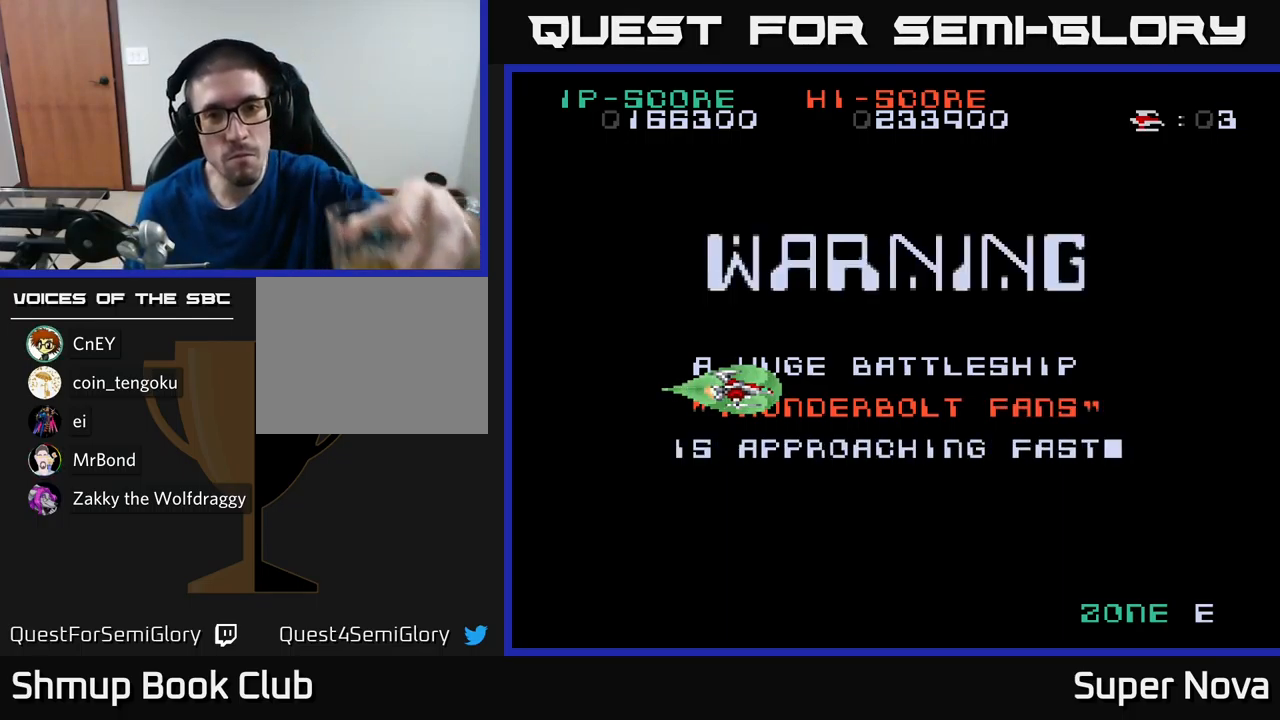
Gameplay with a controller (Xbox layout); each line is a JSON object with the inputs held at the frame after it. "events" lists button and stick changes between this image and that frame as [ms after this image, input, new state], when the widget could be followed in between.
{"buttons": ["X"], "left_stick": "center", "right_stick": "center", "events": [[117, "X", "down"]]}
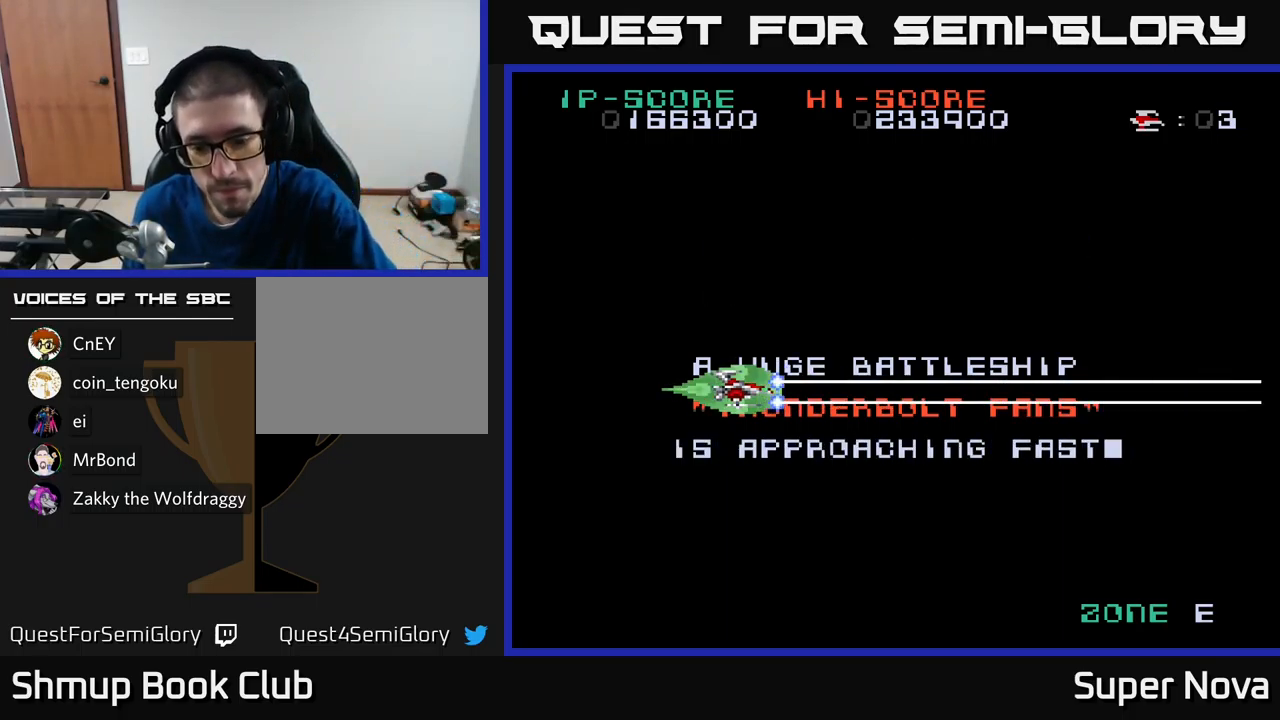
{"buttons": ["X"], "left_stick": "center", "right_stick": "center", "events": []}
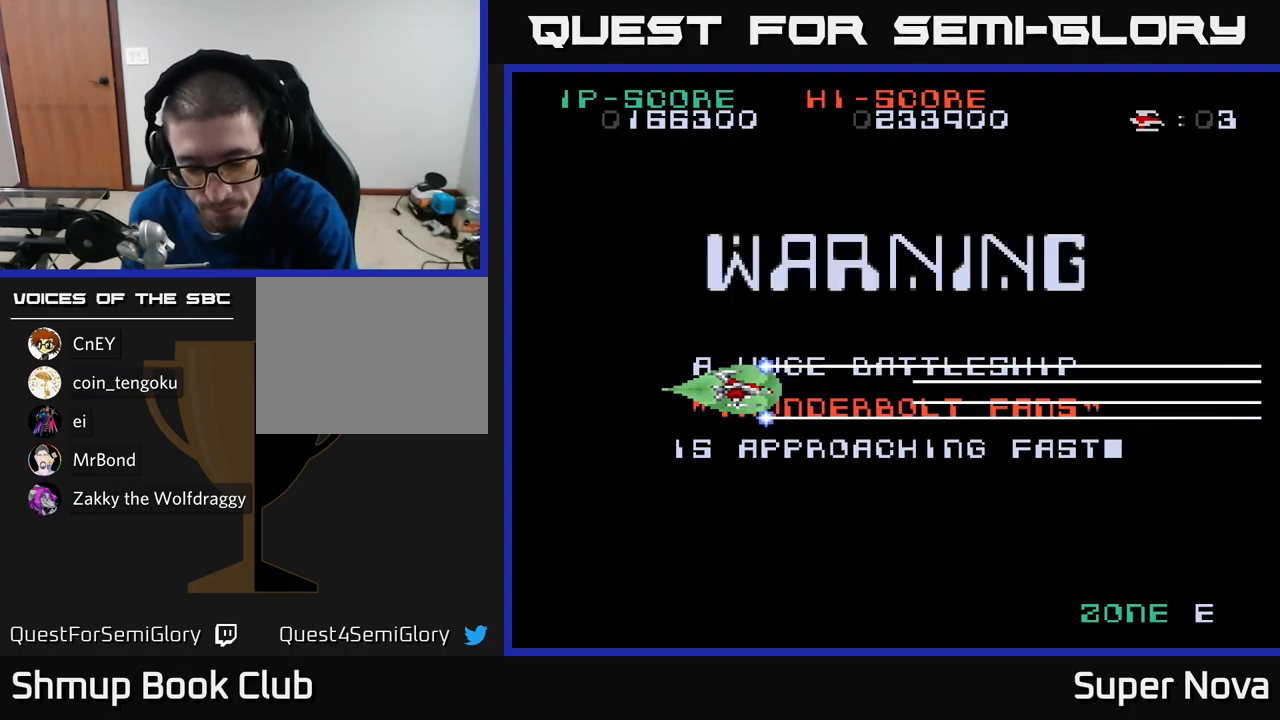
{"buttons": ["X"], "left_stick": "center", "right_stick": "center", "events": []}
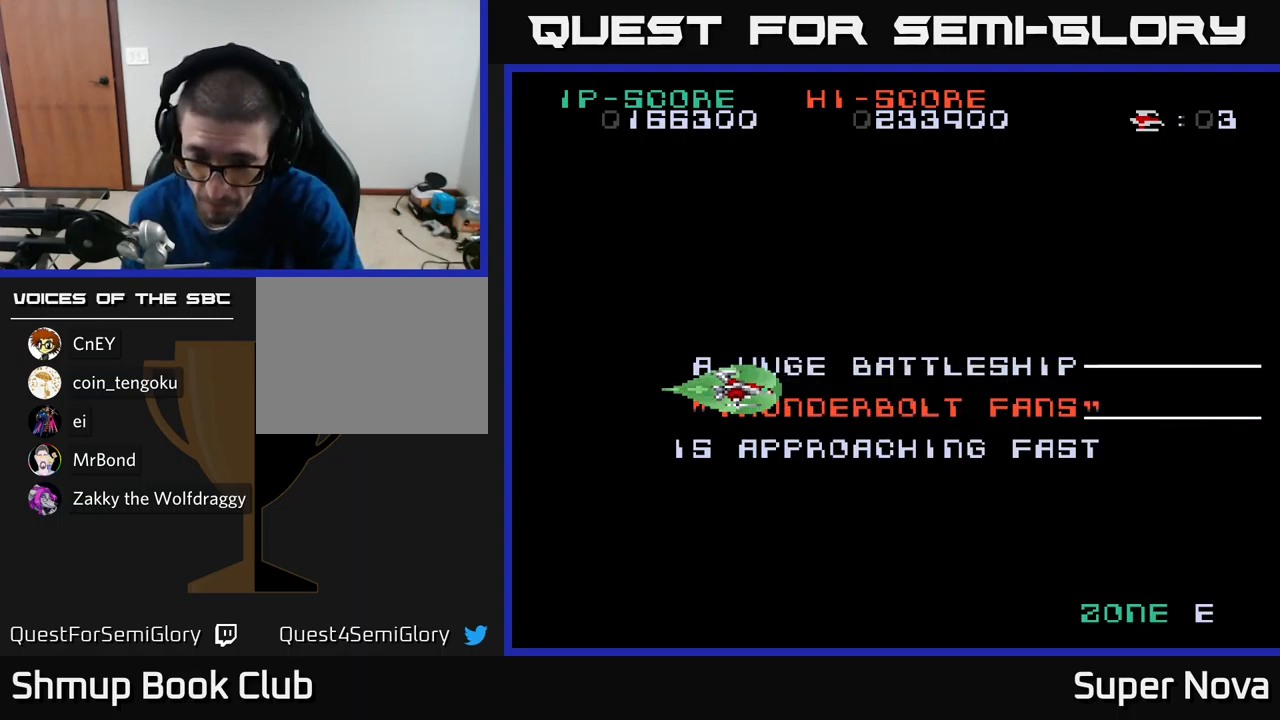
{"buttons": ["X"], "left_stick": "center", "right_stick": "center", "events": []}
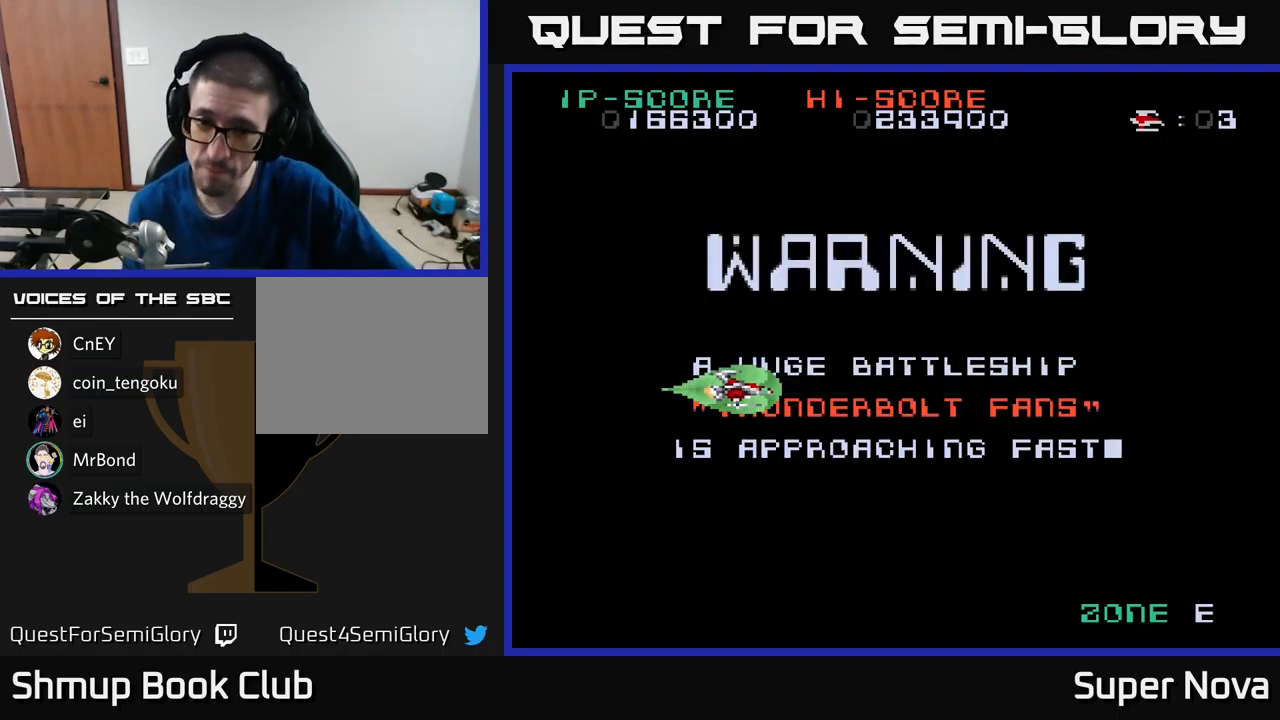
{"buttons": ["X"], "left_stick": "center", "right_stick": "center", "events": []}
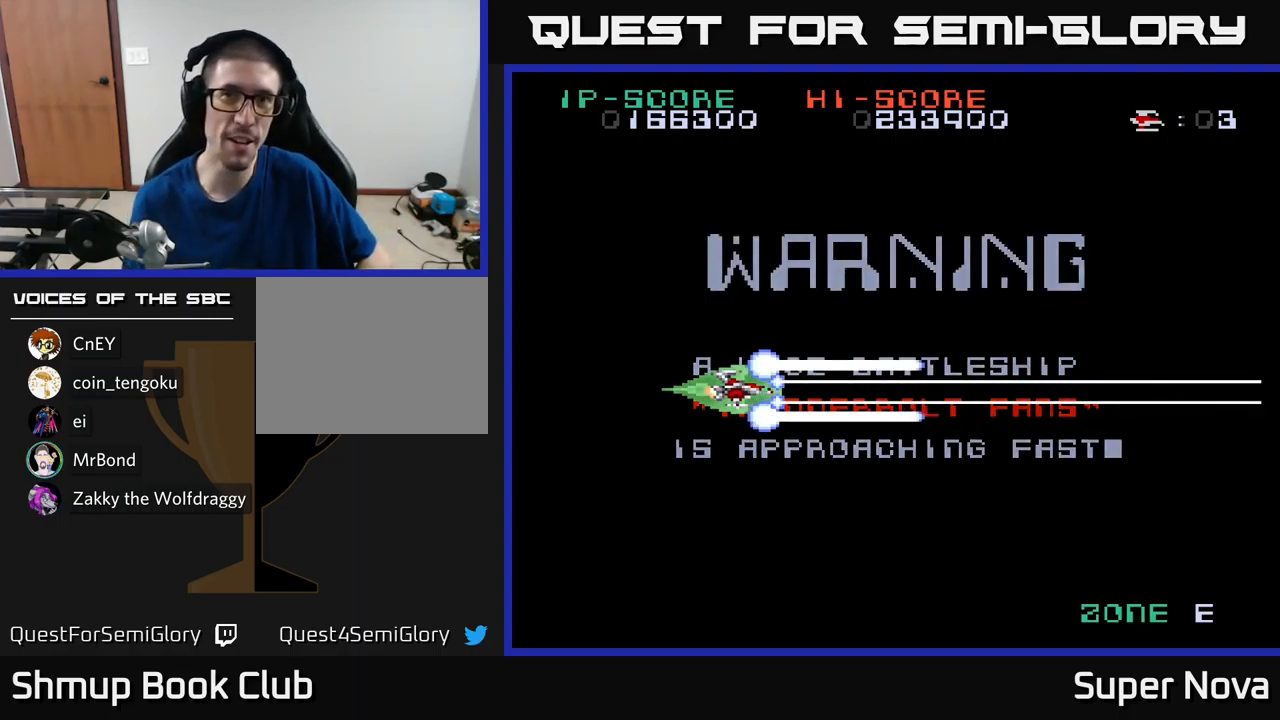
{"buttons": ["X"], "left_stick": "center", "right_stick": "center", "events": []}
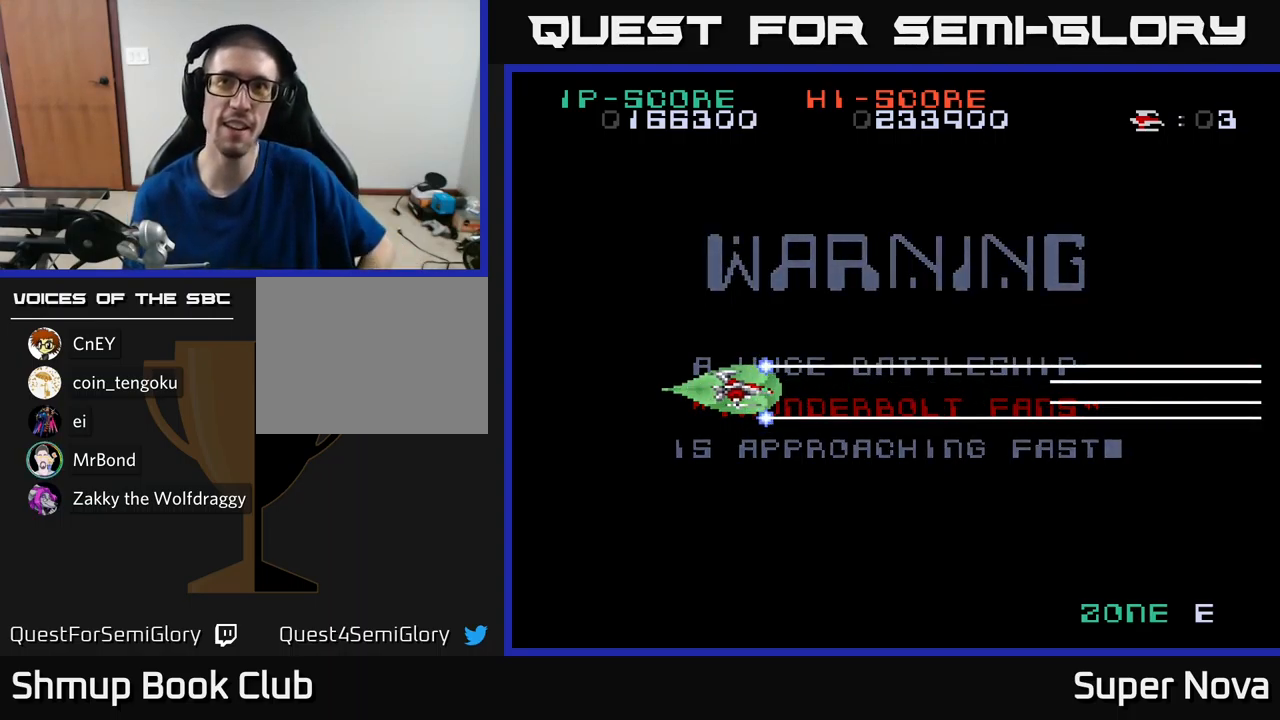
{"buttons": ["X"], "left_stick": "center", "right_stick": "center", "events": []}
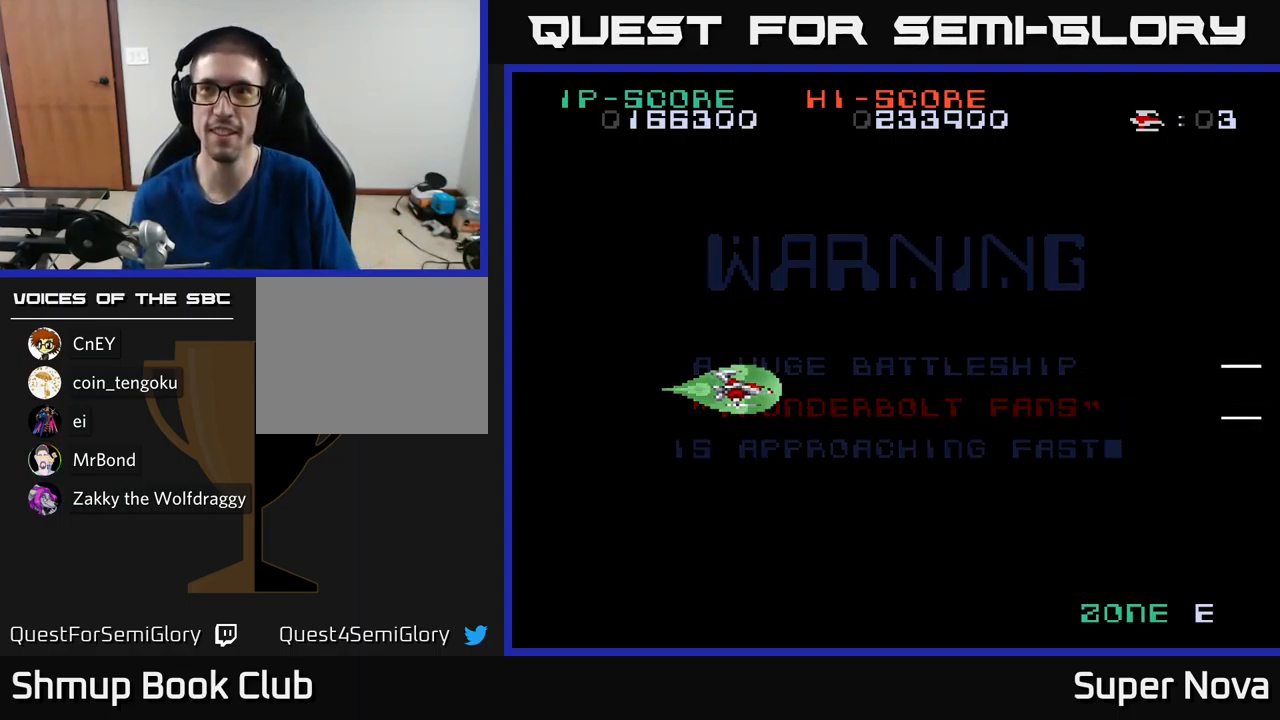
{"buttons": ["X"], "left_stick": "center", "right_stick": "center", "events": []}
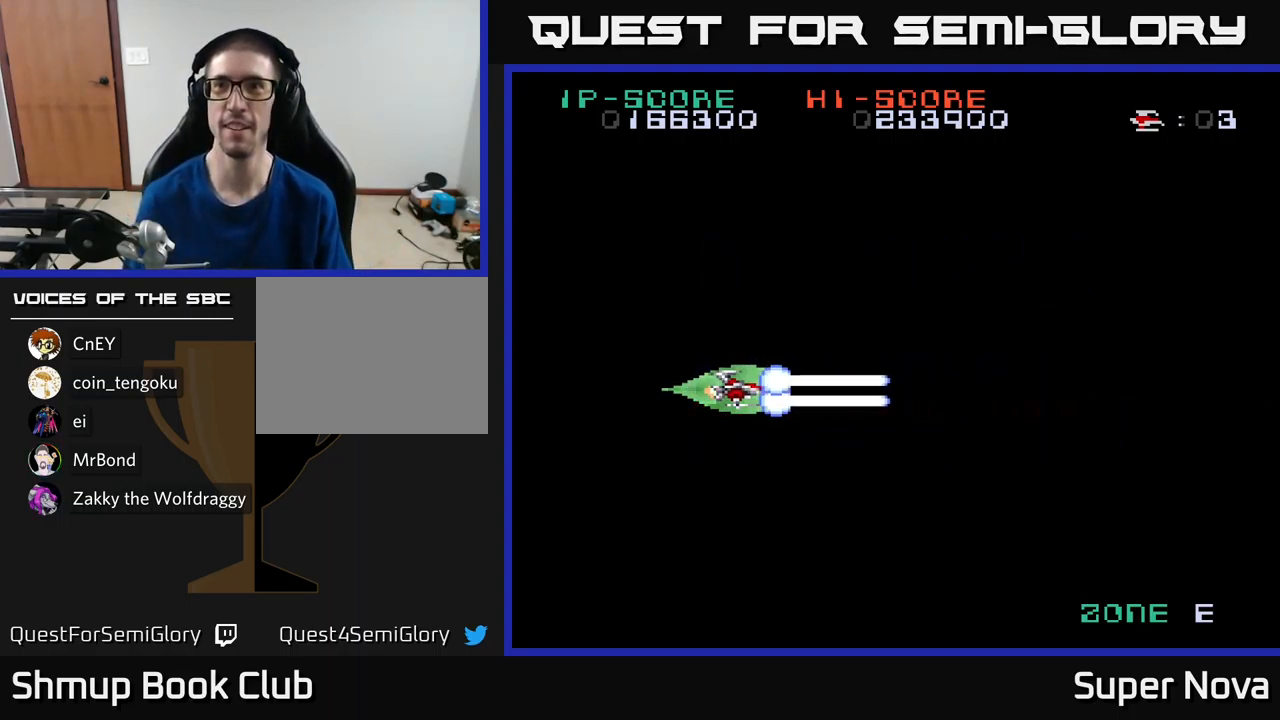
{"buttons": ["X", "DPAD_UP"], "left_stick": "center", "right_stick": "center", "events": [[450, "DPAD_UP", "down"]]}
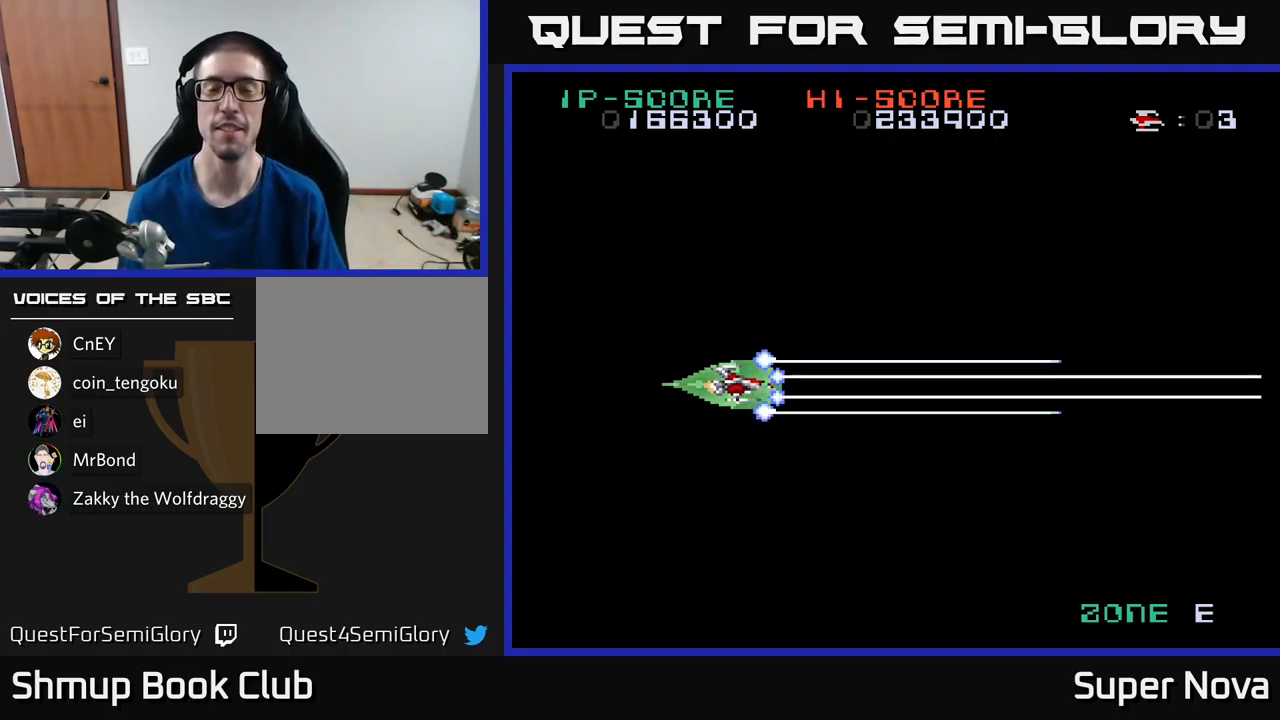
{"buttons": ["X"], "left_stick": "center", "right_stick": "center", "events": [[33, "DPAD_UP", "up"]]}
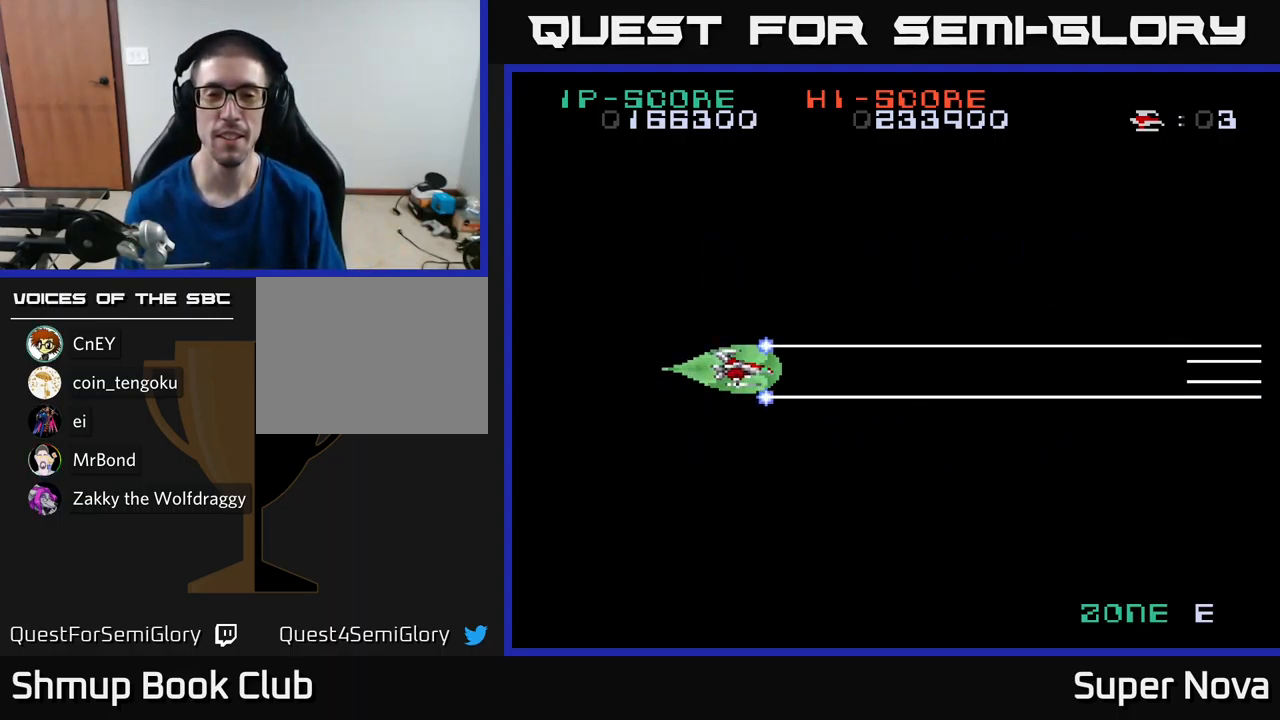
{"buttons": ["X"], "left_stick": "center", "right_stick": "center", "events": []}
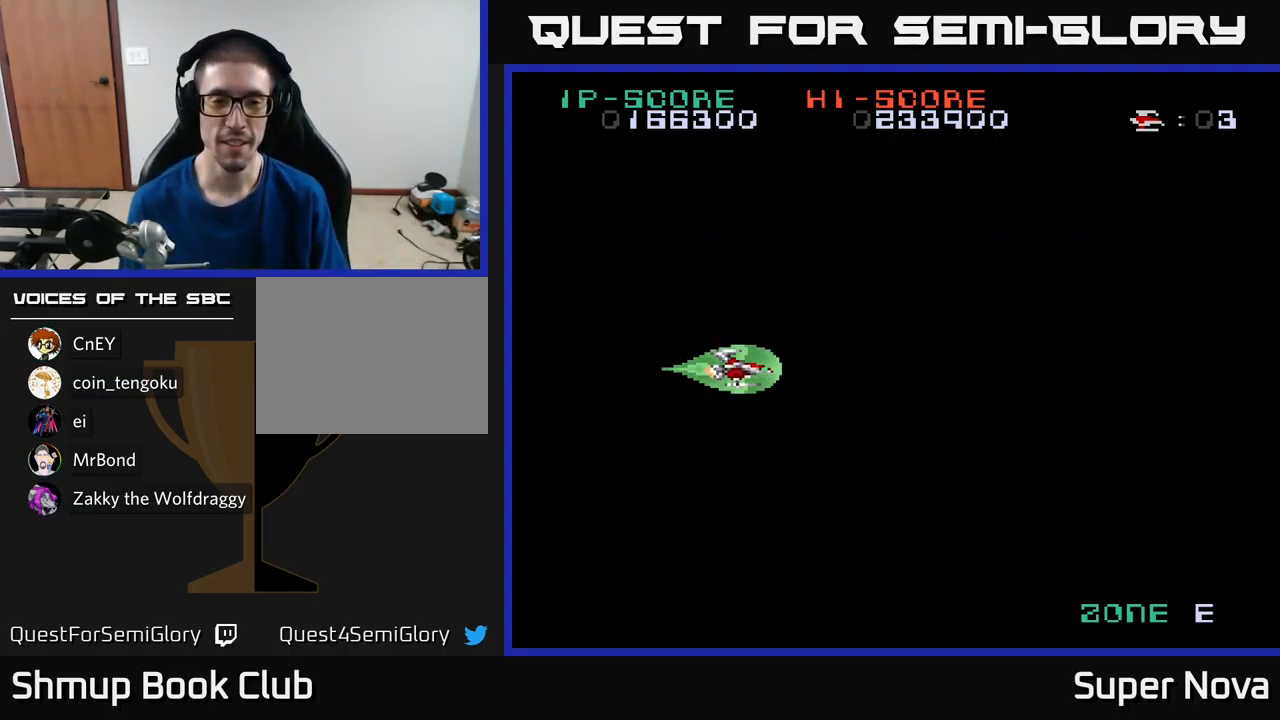
{"buttons": ["A", "X"], "left_stick": "center", "right_stick": "center", "events": [[117, "DPAD_DOWN", "down"], [150, "DPAD_DOWN", "up"], [217, "A", "down"]]}
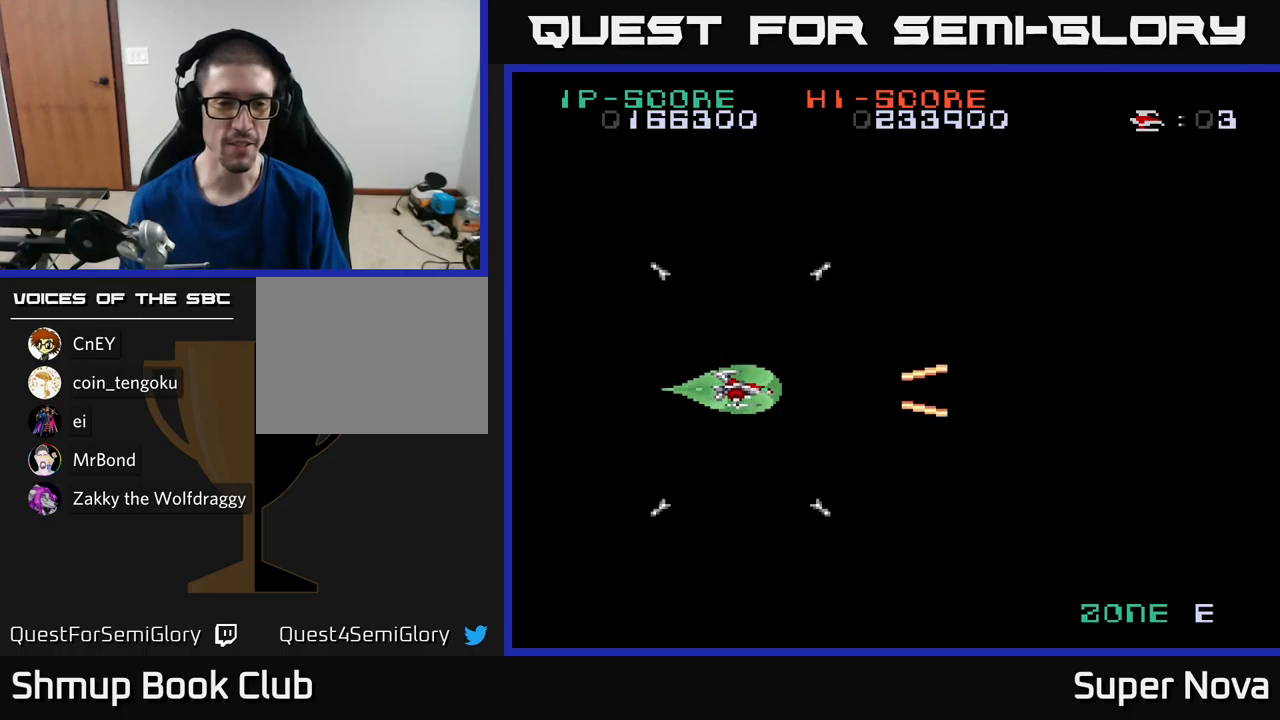
{"buttons": ["A", "X"], "left_stick": "center", "right_stick": "center", "events": []}
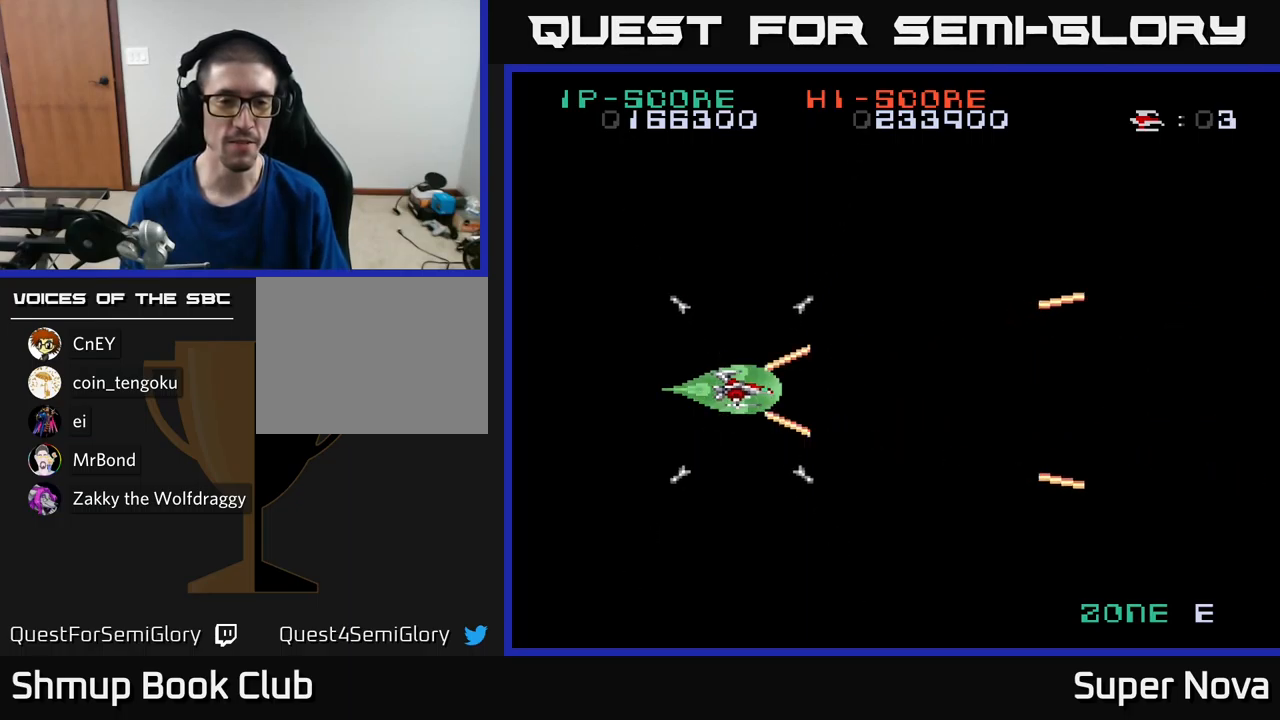
{"buttons": ["A", "X"], "left_stick": "center", "right_stick": "center", "events": []}
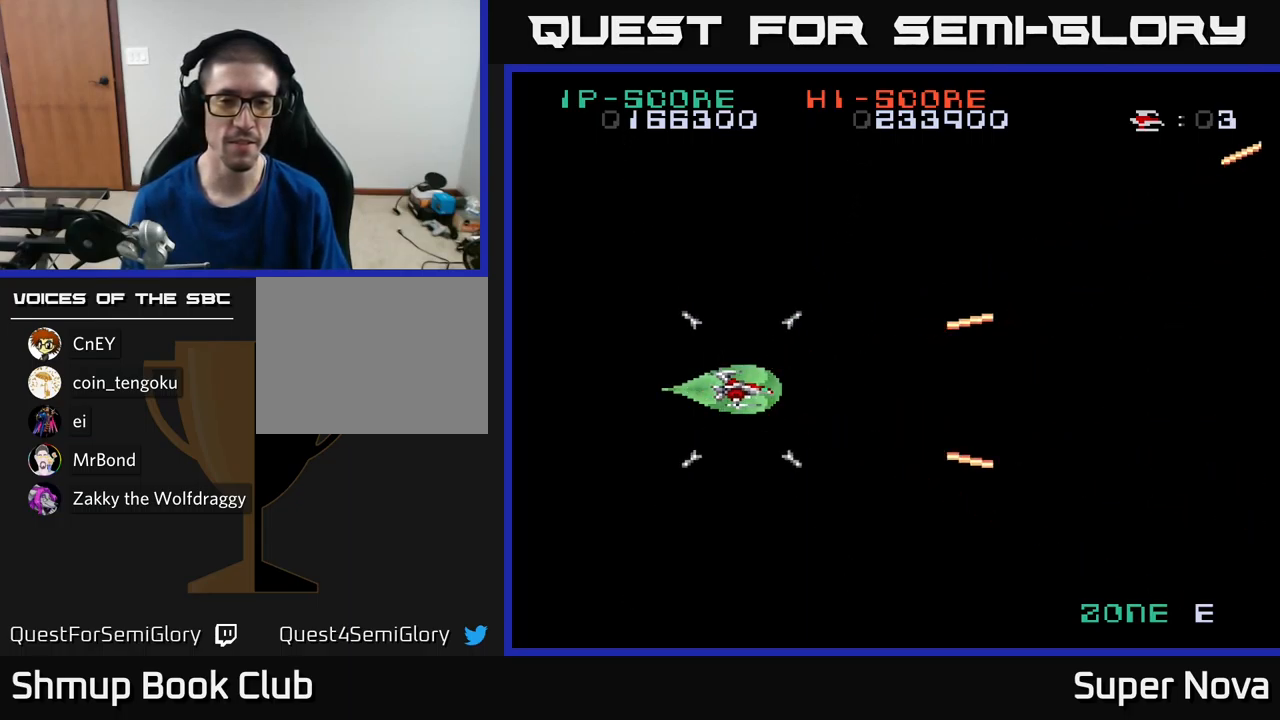
{"buttons": ["X"], "left_stick": "center", "right_stick": "center", "events": [[334, "A", "up"]]}
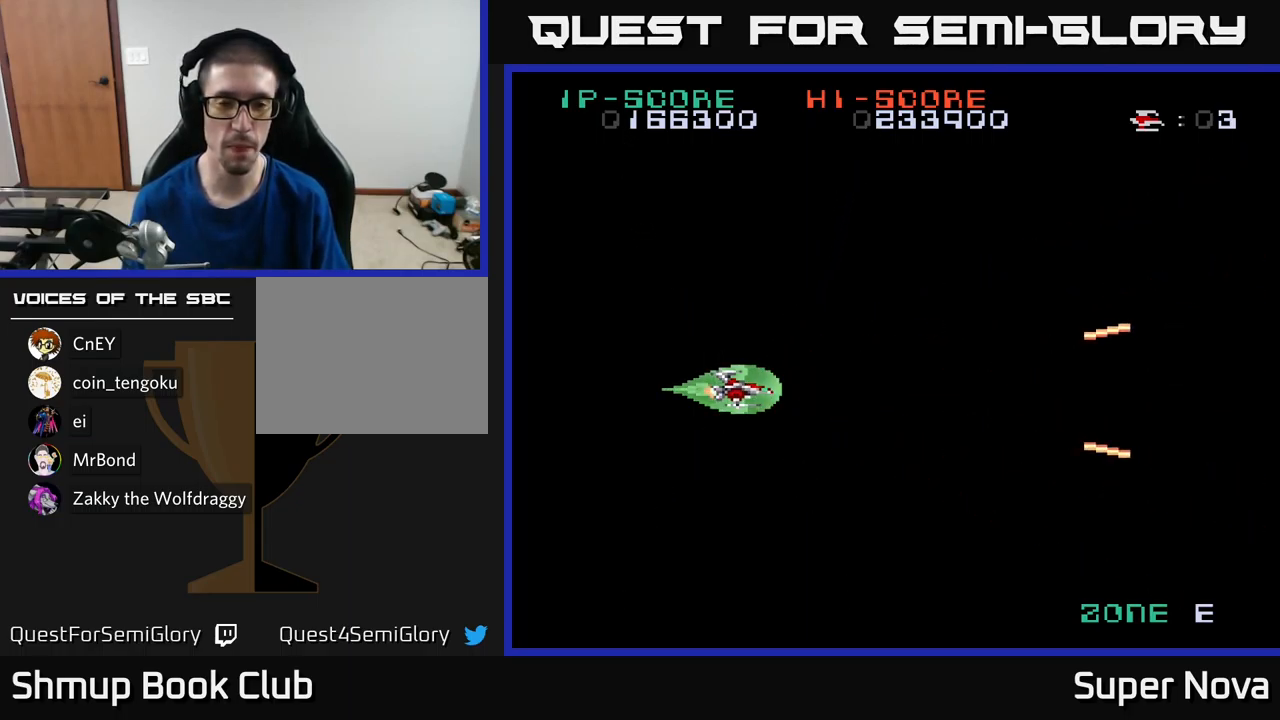
{"buttons": ["X"], "left_stick": "center", "right_stick": "center", "events": []}
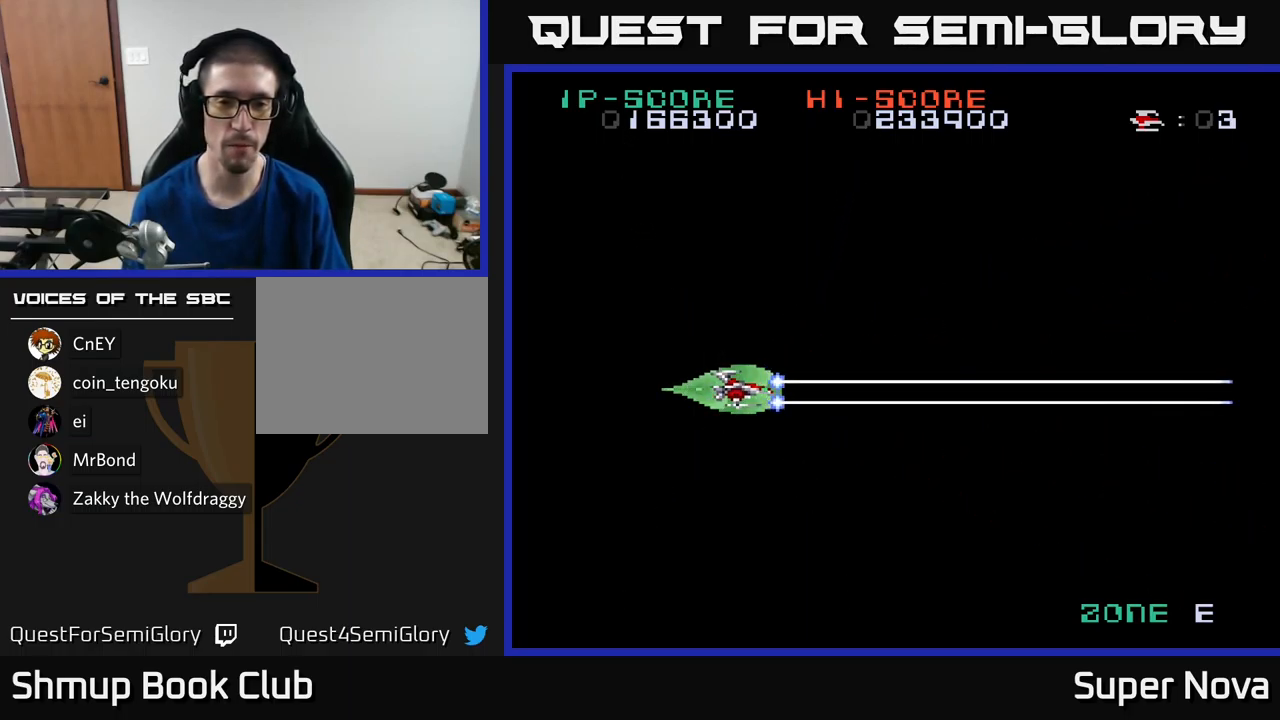
{"buttons": [], "left_stick": "center", "right_stick": "center", "events": [[484, "X", "up"]]}
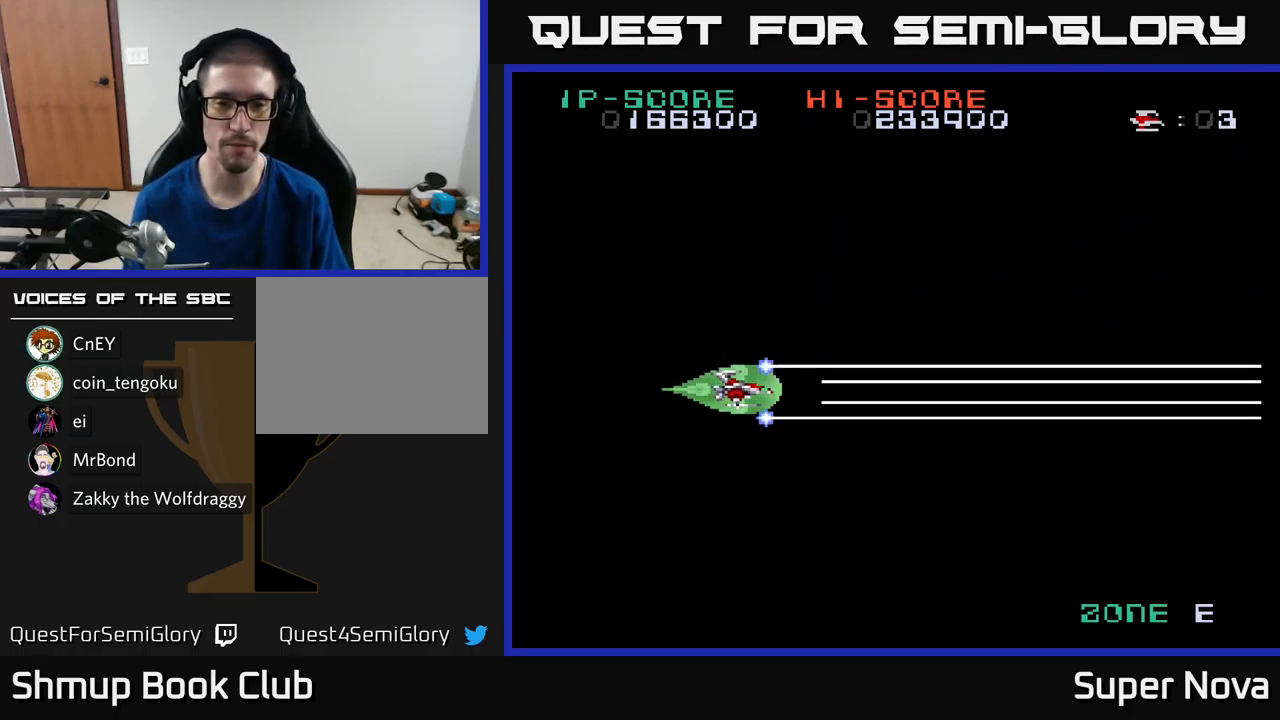
{"buttons": [], "left_stick": "center", "right_stick": "center", "events": []}
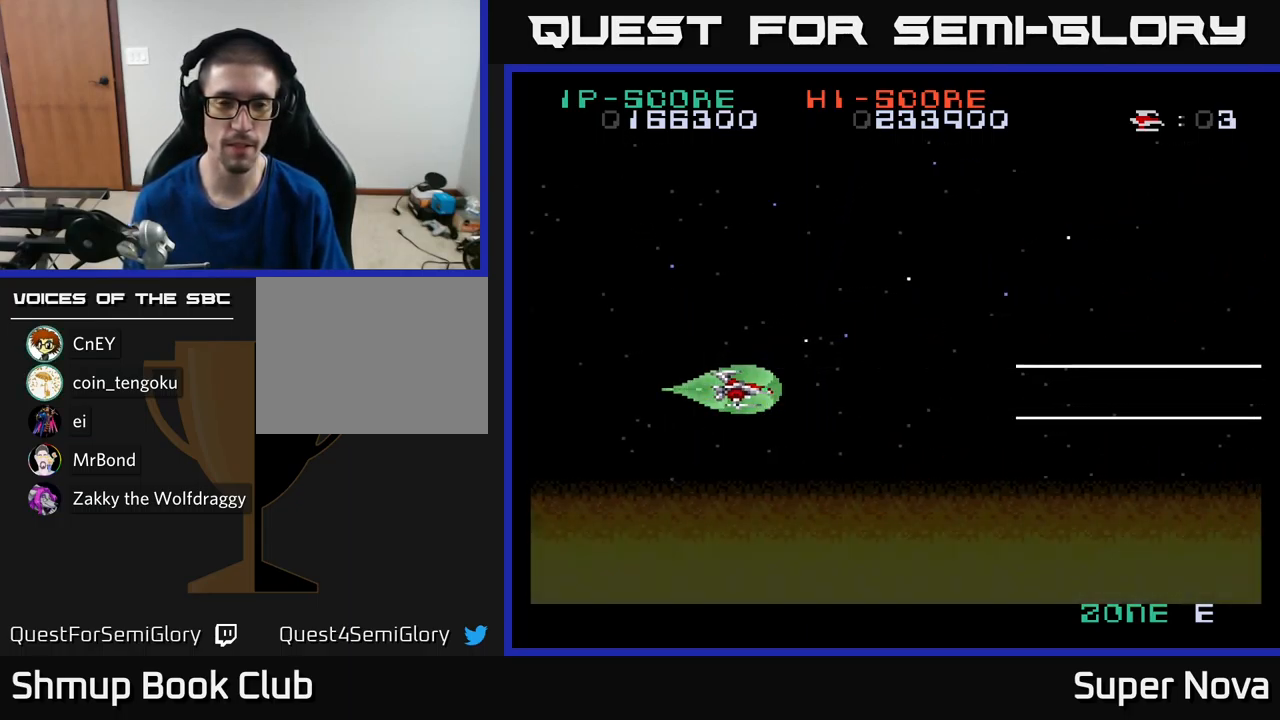
{"buttons": ["X"], "left_stick": "center", "right_stick": "center", "events": [[200, "X", "down"]]}
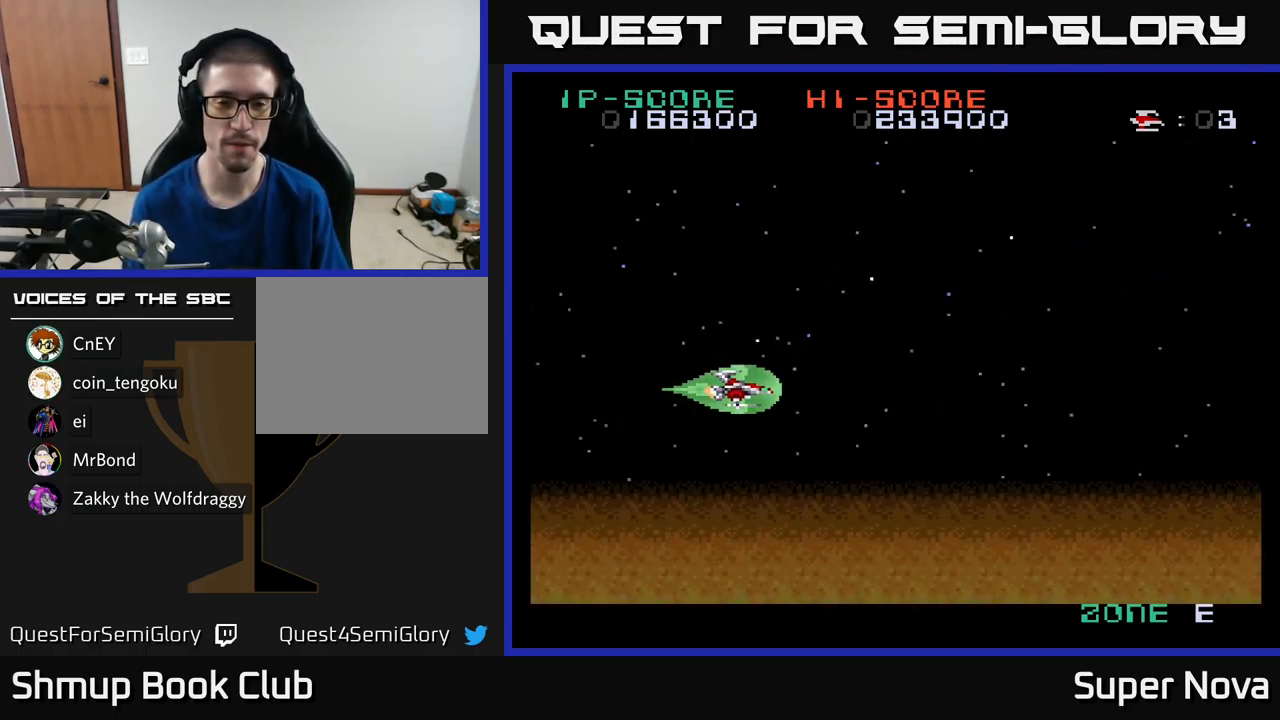
{"buttons": ["X"], "left_stick": "center", "right_stick": "center", "events": []}
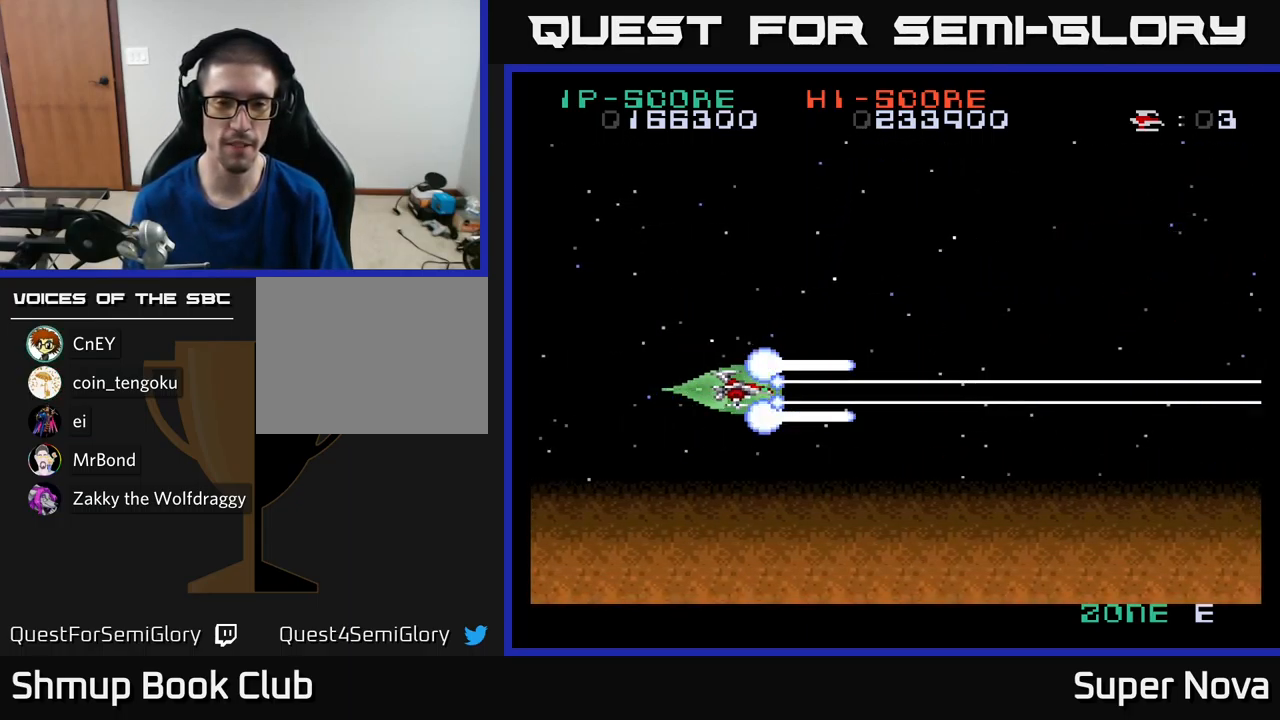
{"buttons": ["A", "X"], "left_stick": "center", "right_stick": "center", "events": [[117, "A", "down"]]}
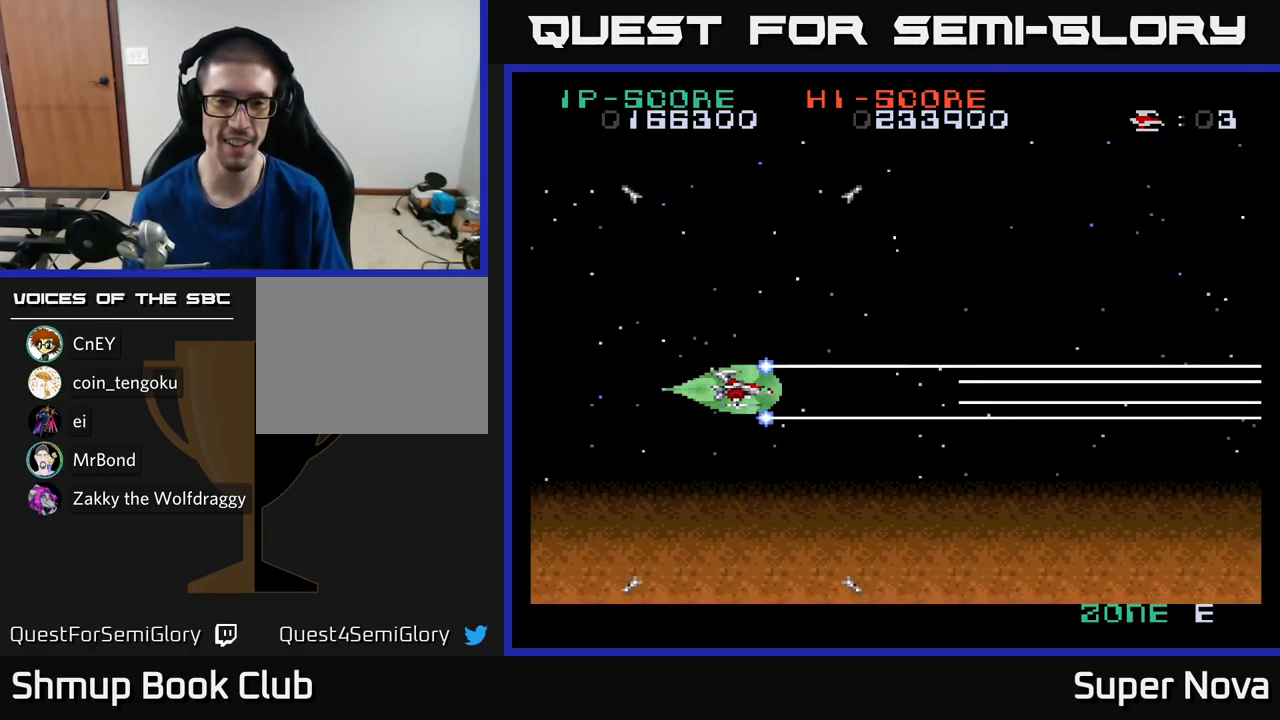
{"buttons": ["A", "X"], "left_stick": "center", "right_stick": "center", "events": [[117, "DPAD_UP", "down"], [217, "DPAD_UP", "up"]]}
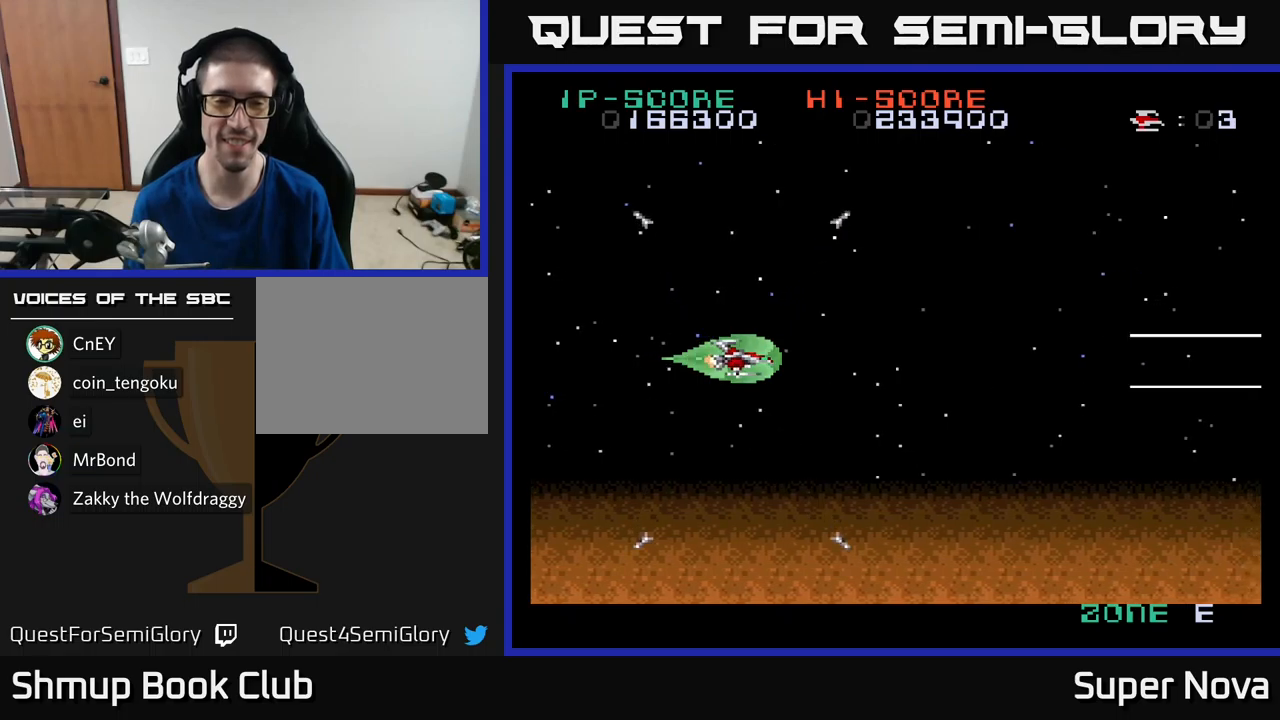
{"buttons": ["X", "DPAD_DOWN"], "left_stick": "center", "right_stick": "center", "events": [[217, "A", "up"], [450, "DPAD_DOWN", "down"]]}
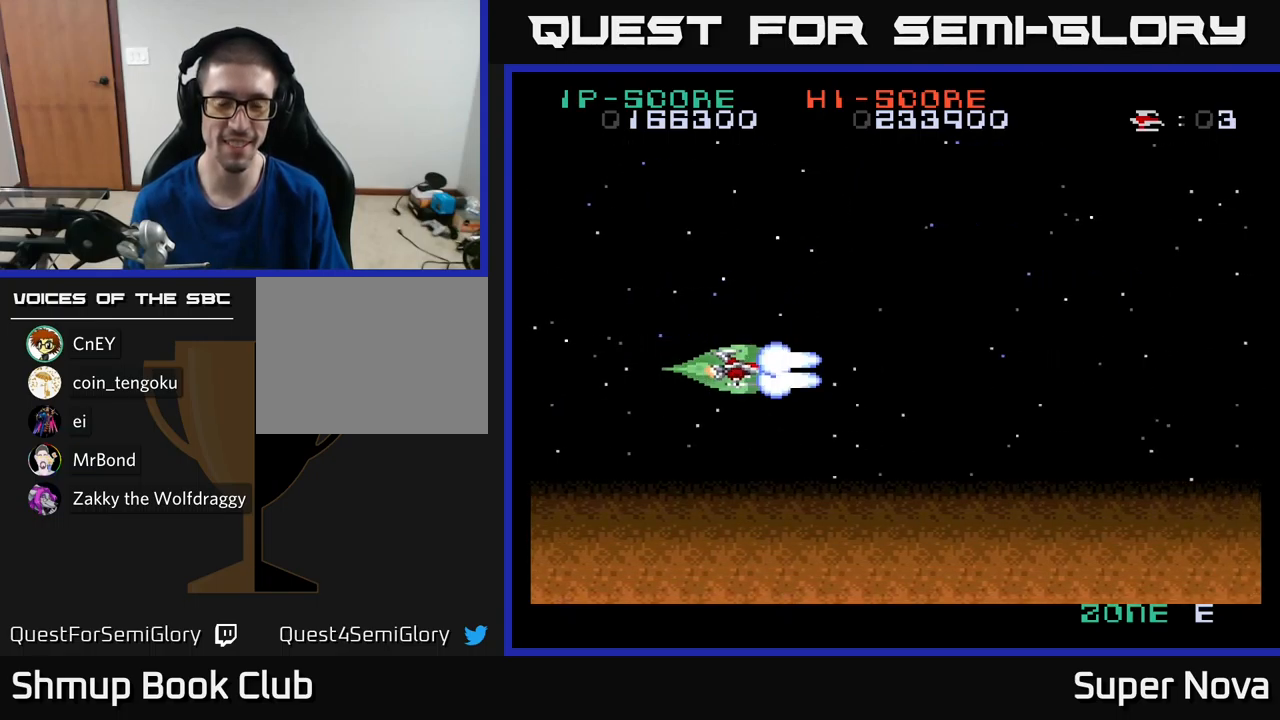
{"buttons": ["X"], "left_stick": "center", "right_stick": "center", "events": [[67, "DPAD_LEFT", "down"], [167, "DPAD_DOWN", "up"], [267, "DPAD_LEFT", "up"]]}
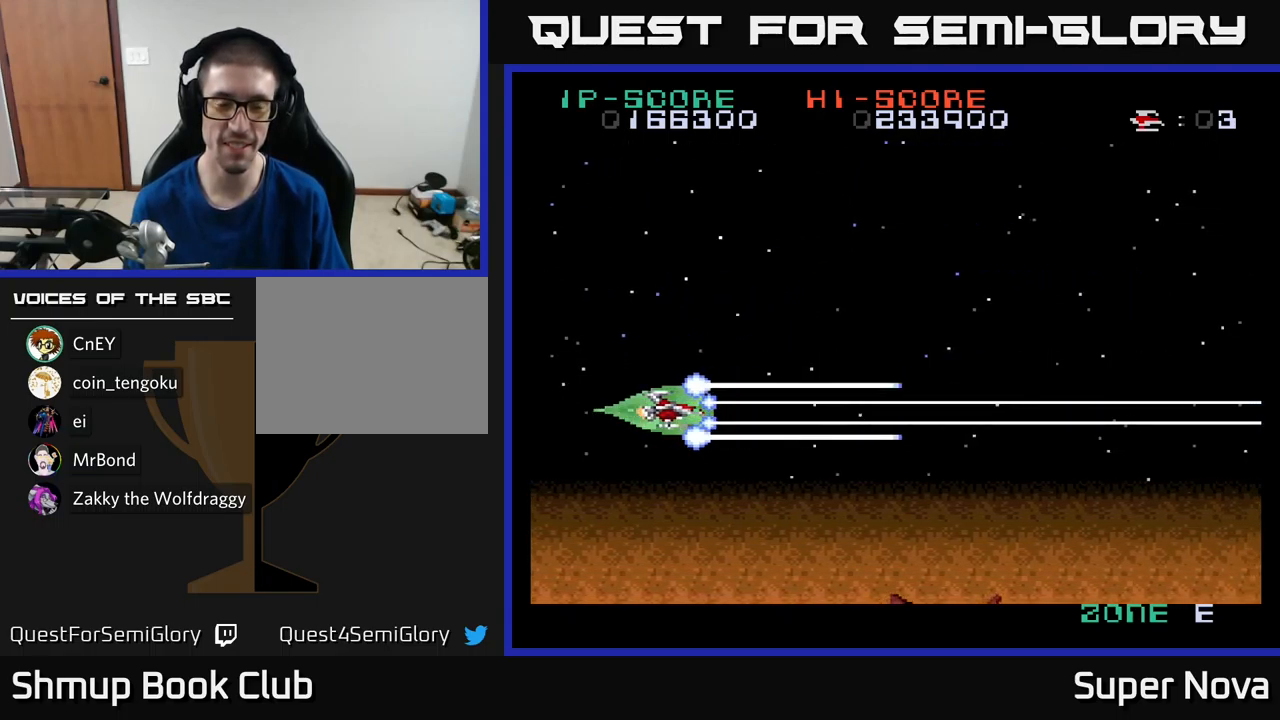
{"buttons": ["A", "X"], "left_stick": "center", "right_stick": "center", "events": [[200, "A", "down"]]}
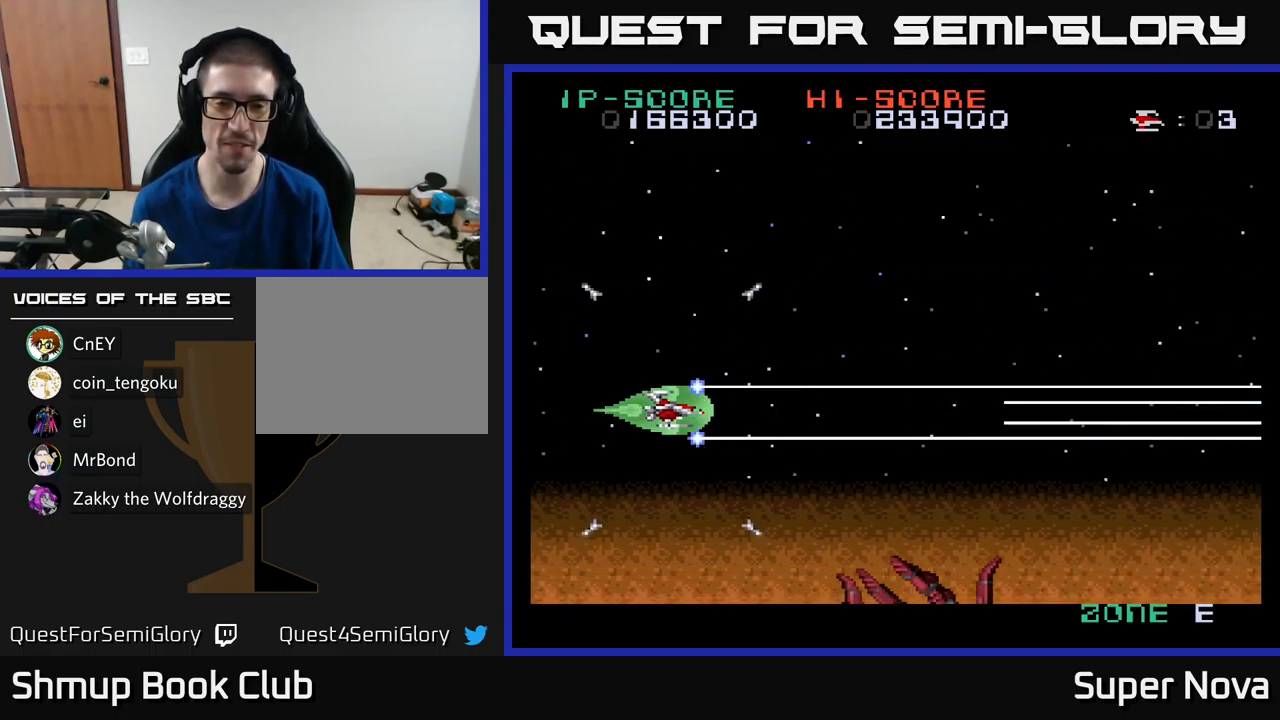
{"buttons": ["A", "X"], "left_stick": "center", "right_stick": "center", "events": [[117, "DPAD_DOWN", "down"], [333, "DPAD_LEFT", "down"], [367, "DPAD_DOWN", "up"], [483, "DPAD_LEFT", "up"]]}
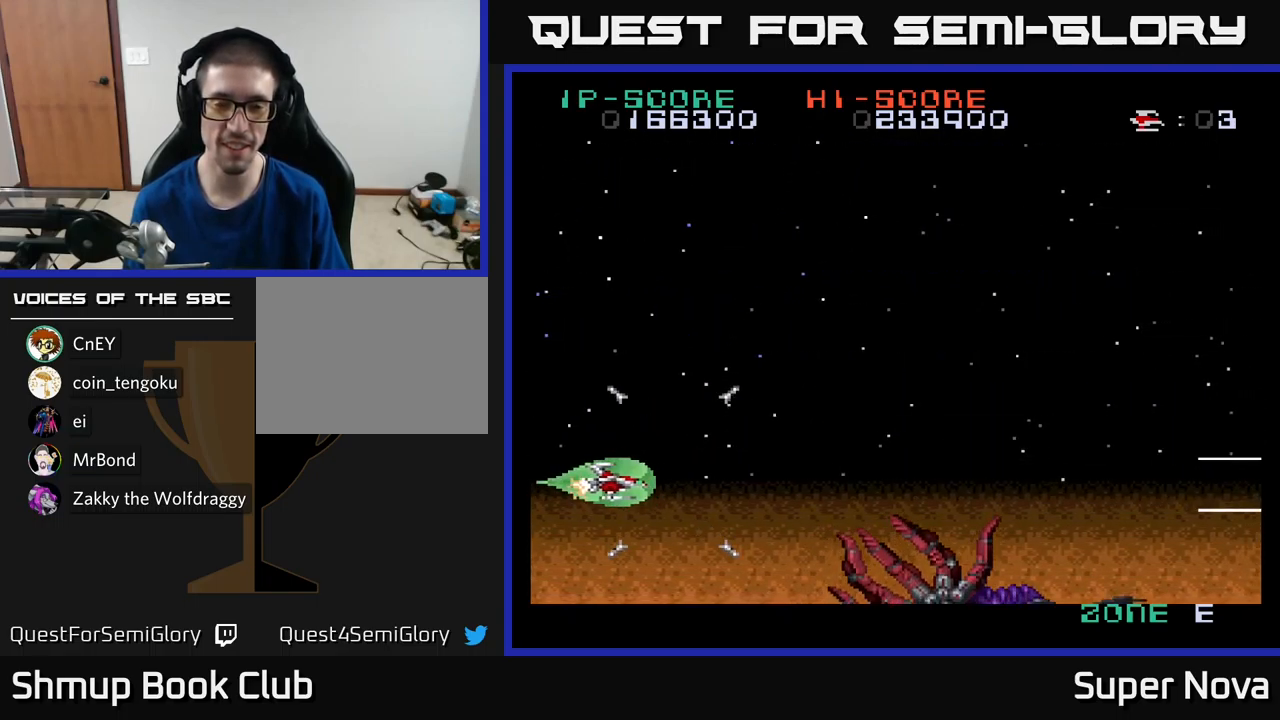
{"buttons": ["A", "X"], "left_stick": "center", "right_stick": "center", "events": []}
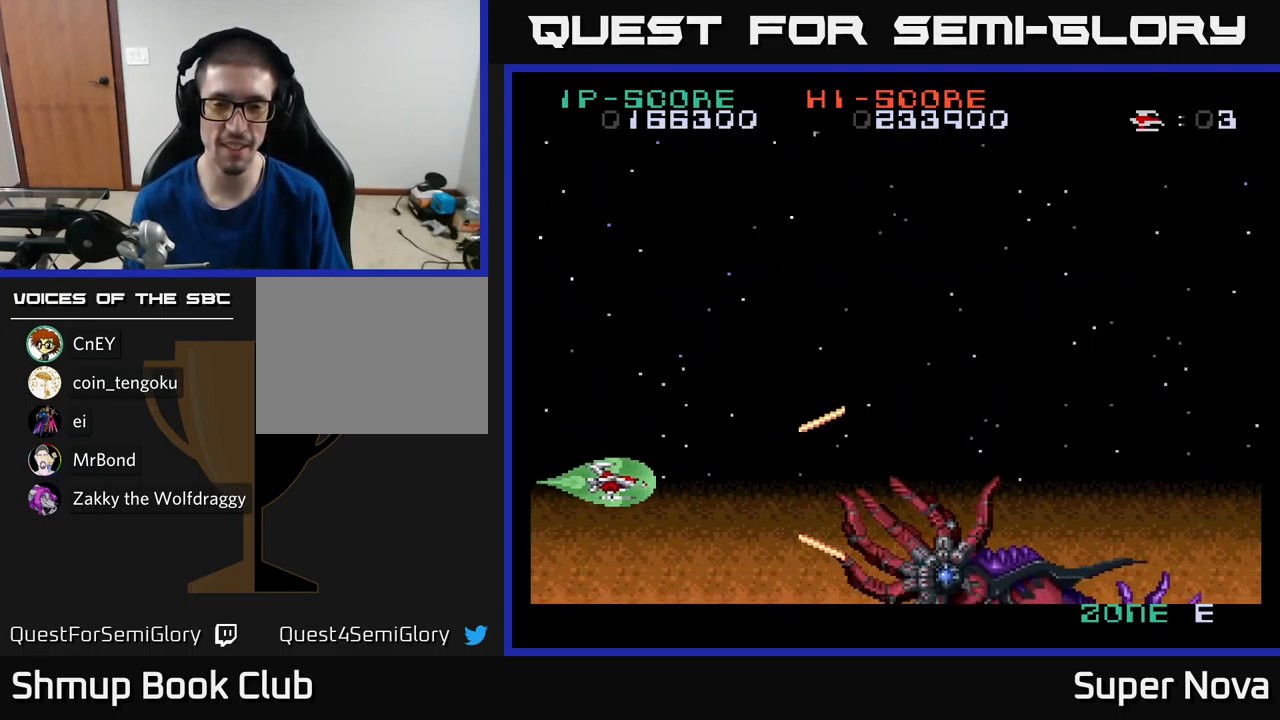
{"buttons": ["A", "X"], "left_stick": "center", "right_stick": "center", "events": [[200, "DPAD_DOWN", "down"], [333, "DPAD_DOWN", "up"]]}
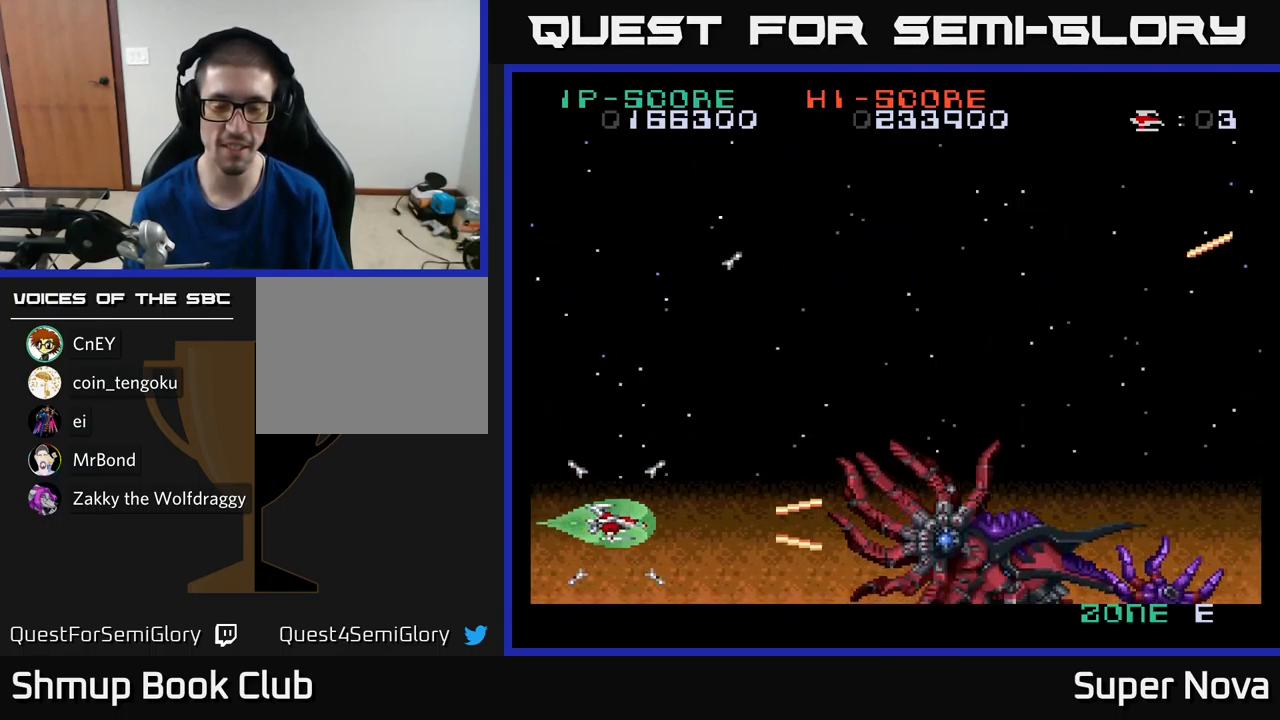
{"buttons": ["X"], "left_stick": "center", "right_stick": "center", "events": [[383, "A", "up"]]}
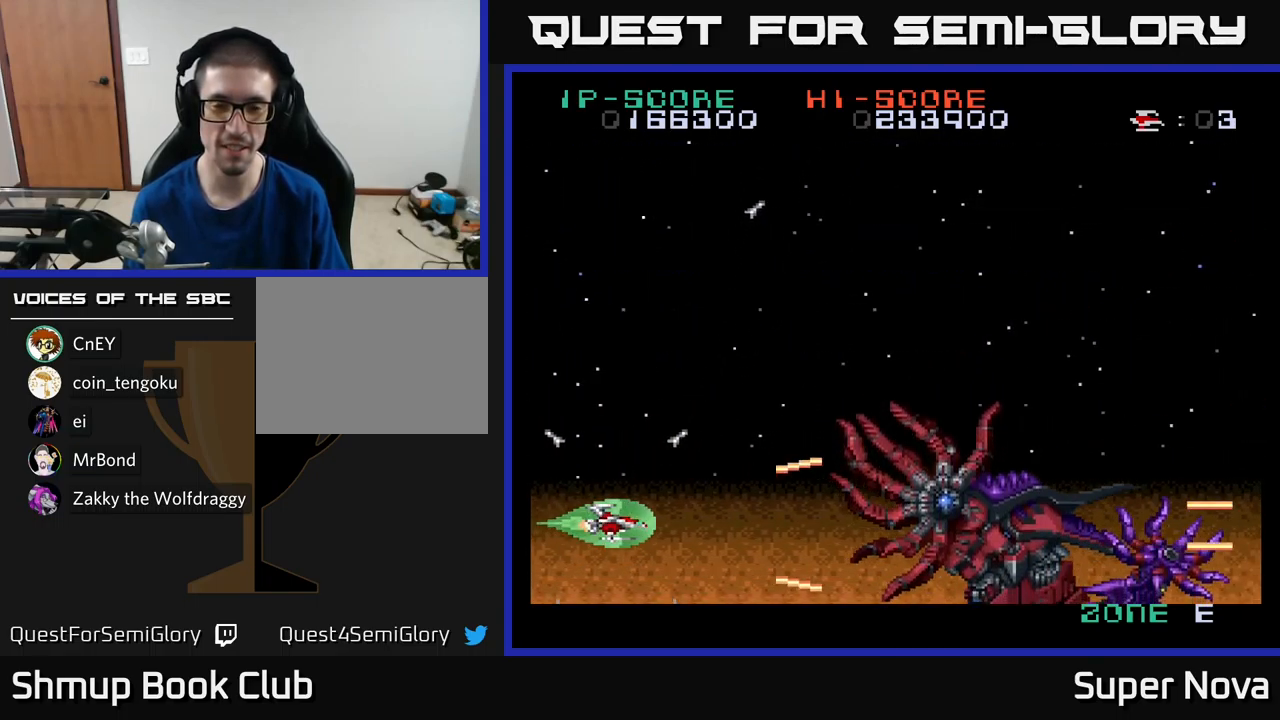
{"buttons": ["X"], "left_stick": "center", "right_stick": "center", "events": [[250, "DPAD_UP", "down"], [450, "DPAD_UP", "up"]]}
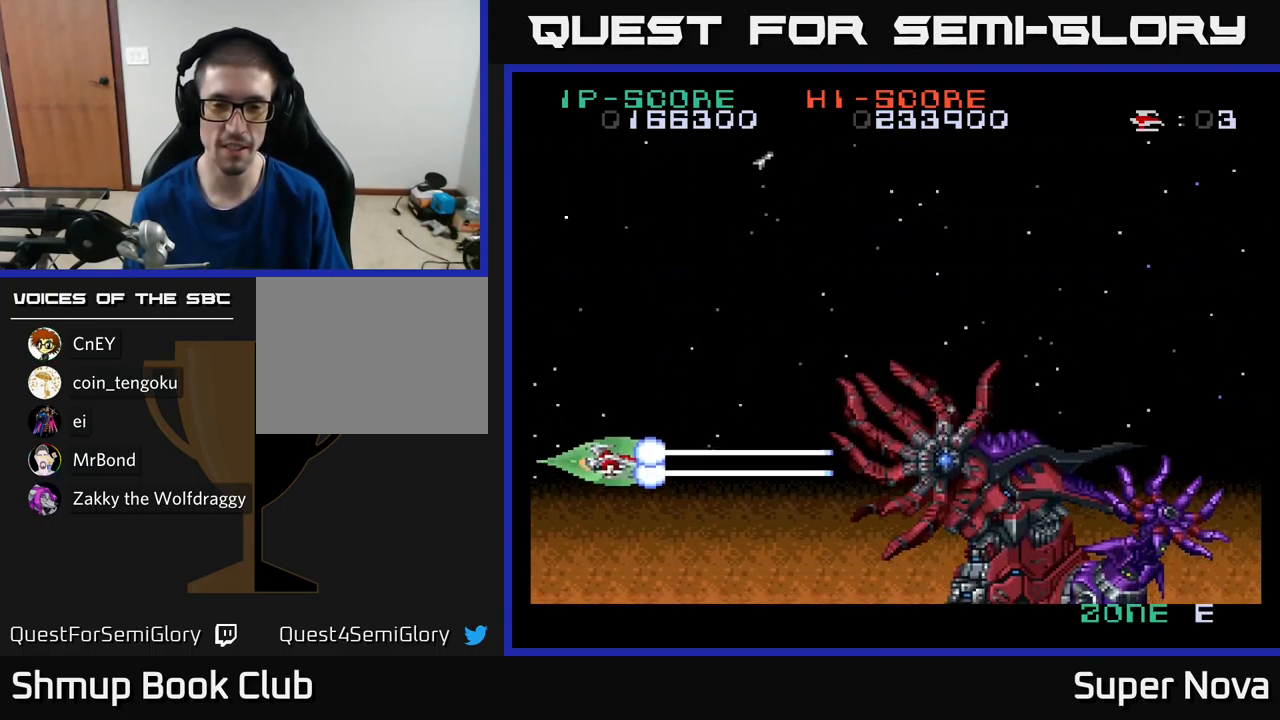
{"buttons": ["X"], "left_stick": "center", "right_stick": "center", "events": []}